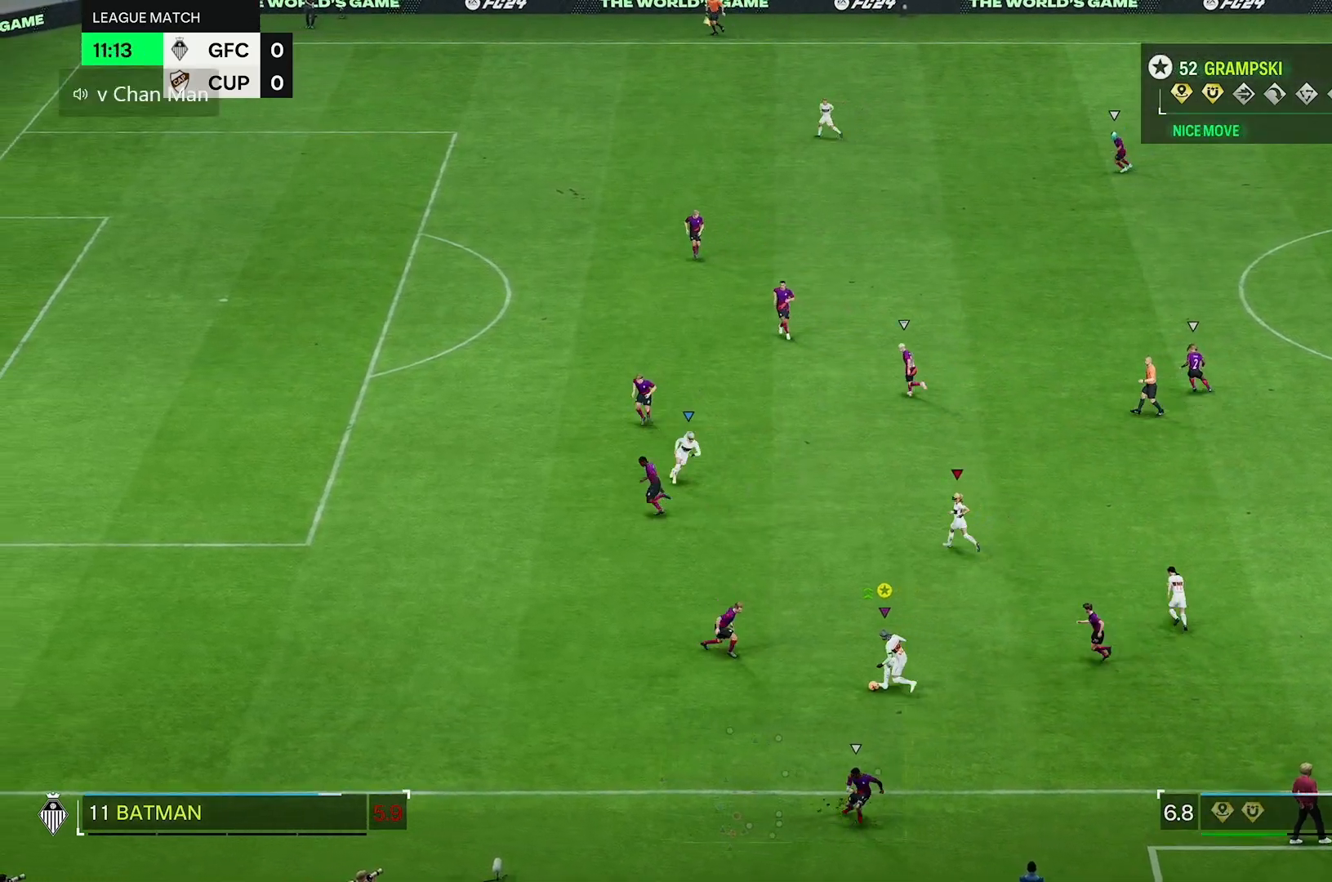
Gameplay with a controller (Xbox layout); each line is a JSON object with the inputs held at the frame after it. "events" lists button and stick changes between this image and that frame as [ms after this image, input, new state], when the widget could be followed in between. Not read: L3 R3.
{"buttons": [], "left_stick": "up-left", "right_stick": "center", "events": [[417, "left_stick", "up-left"]]}
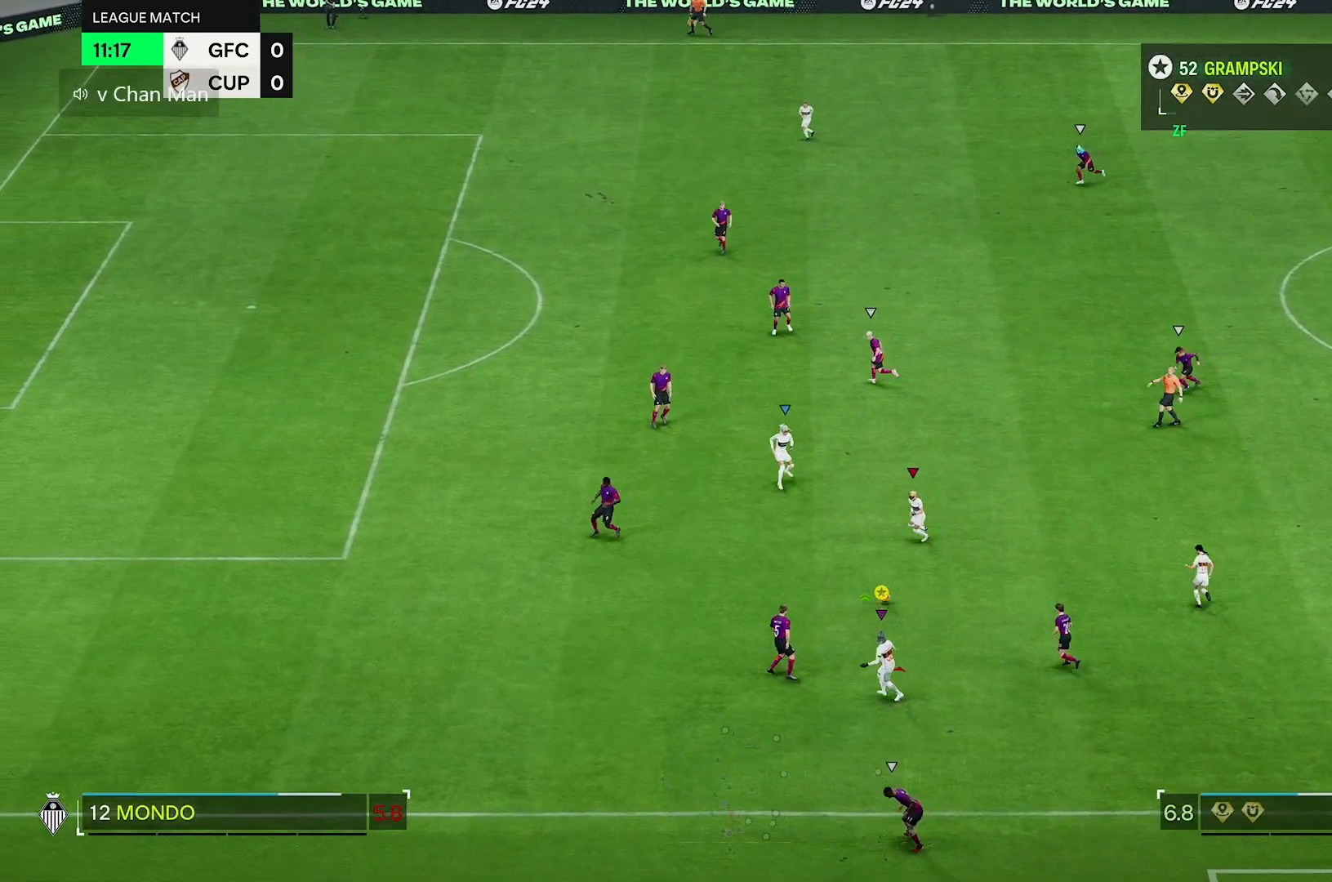
{"buttons": [], "left_stick": "up-left", "right_stick": "center", "events": [[267, "R2", "down"], [500, "R2", "up"]]}
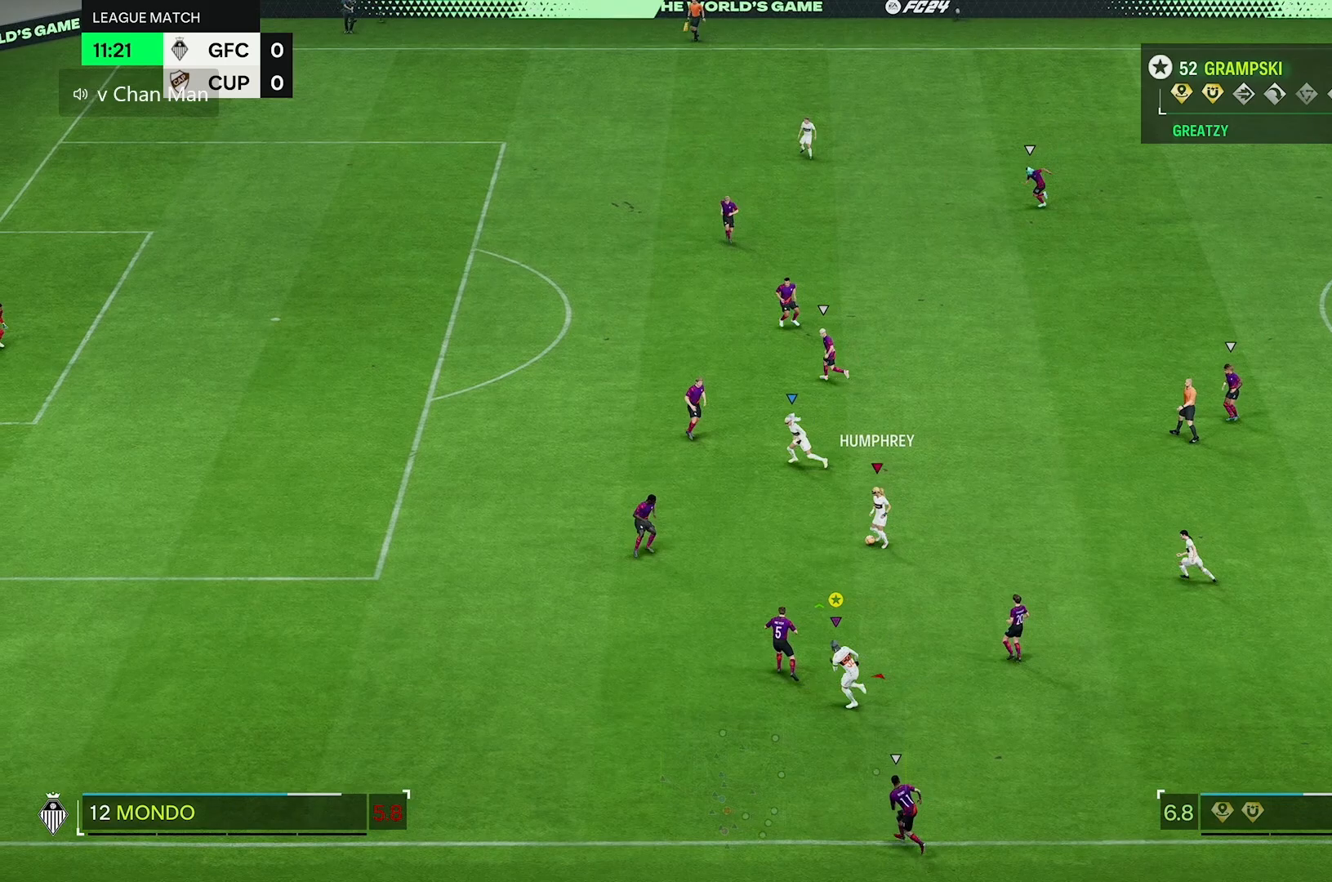
{"buttons": [], "left_stick": "up-left", "right_stick": "center"}
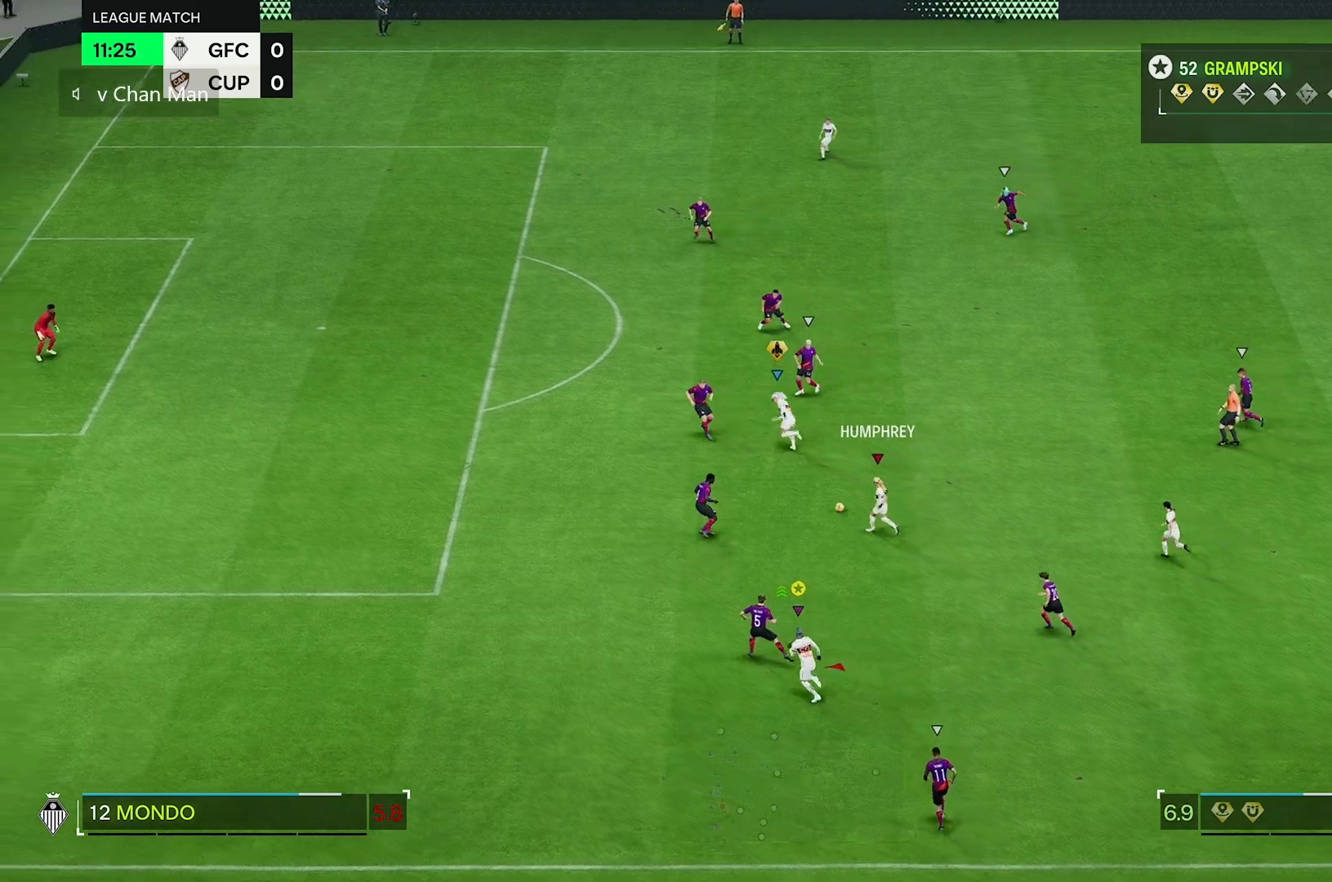
{"buttons": ["R2"], "left_stick": "up-left", "right_stick": "center", "events": [[167, "R2", "down"]]}
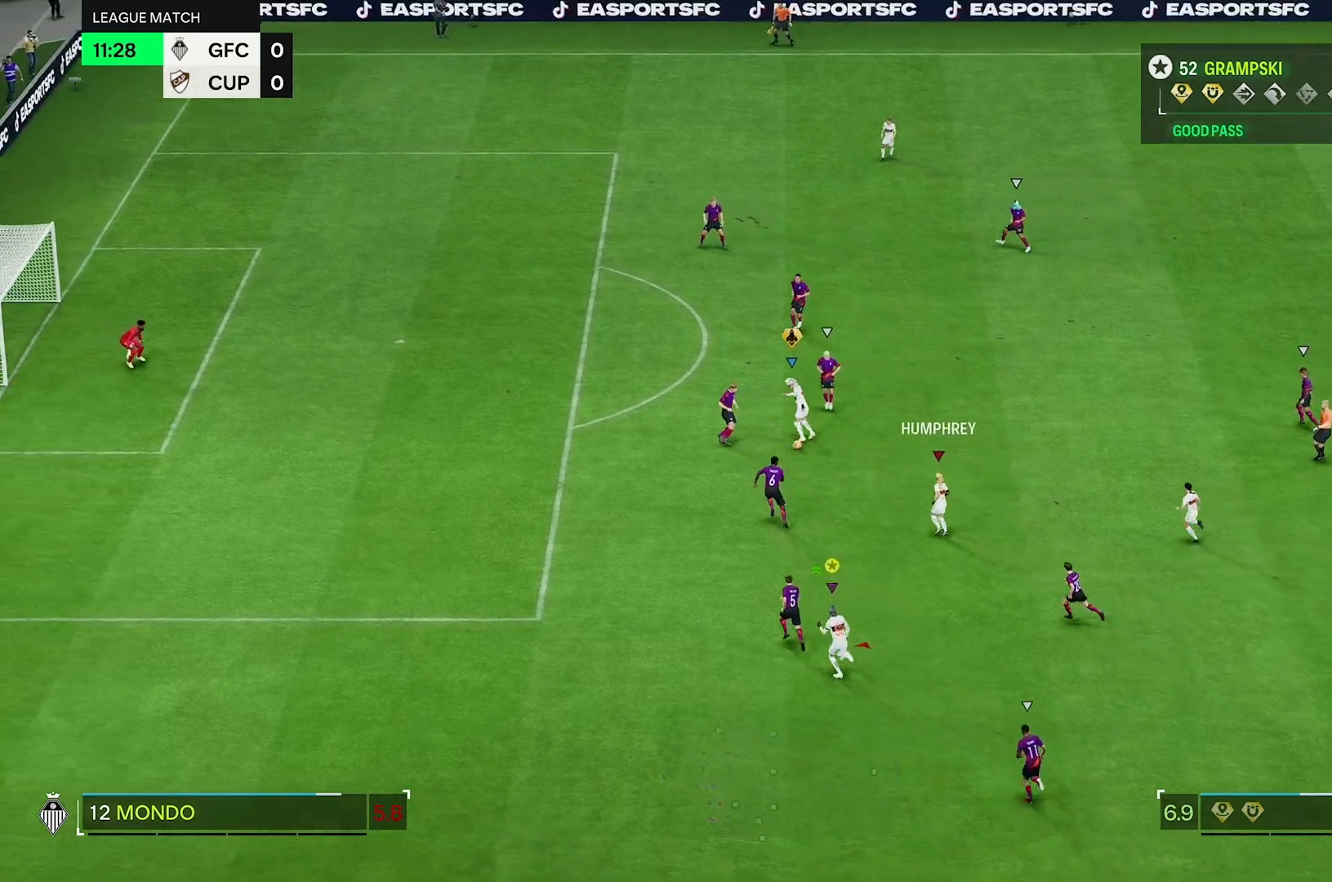
{"buttons": [], "left_stick": "up-left", "right_stick": "center", "events": [[467, "R2", "up"]]}
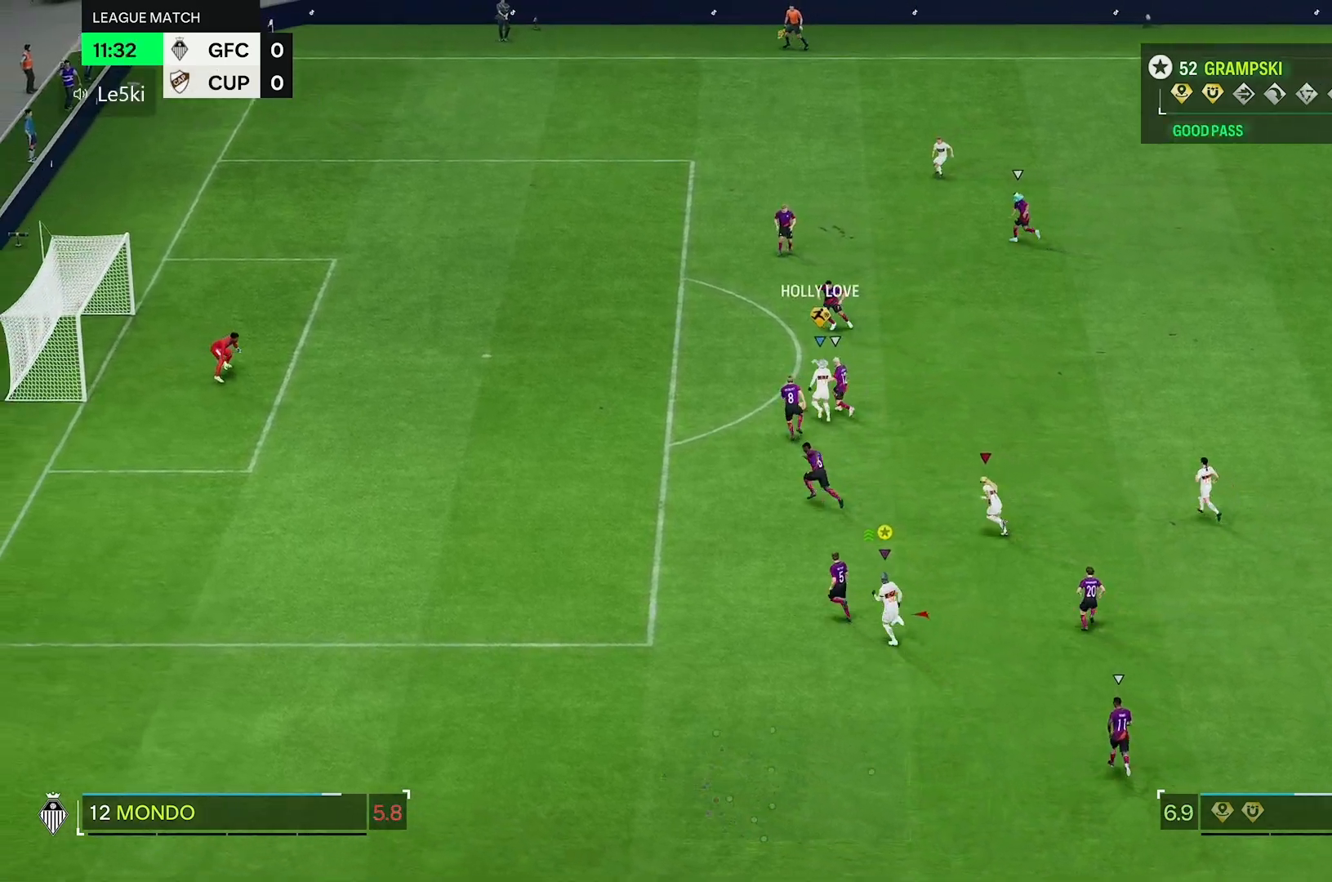
{"buttons": [], "left_stick": "up-left", "right_stick": "center", "events": []}
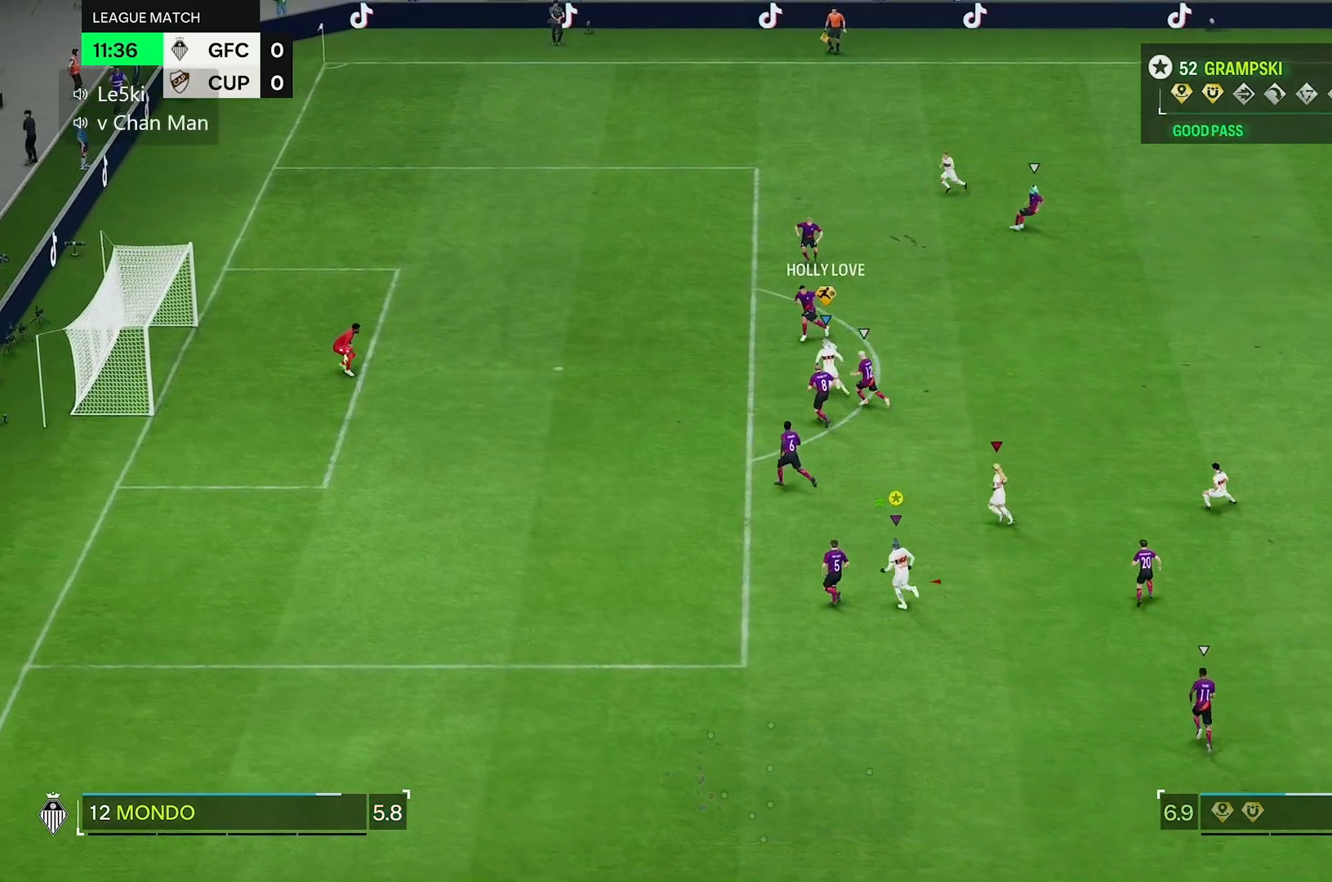
{"buttons": [], "left_stick": "up-left", "right_stick": "center", "events": []}
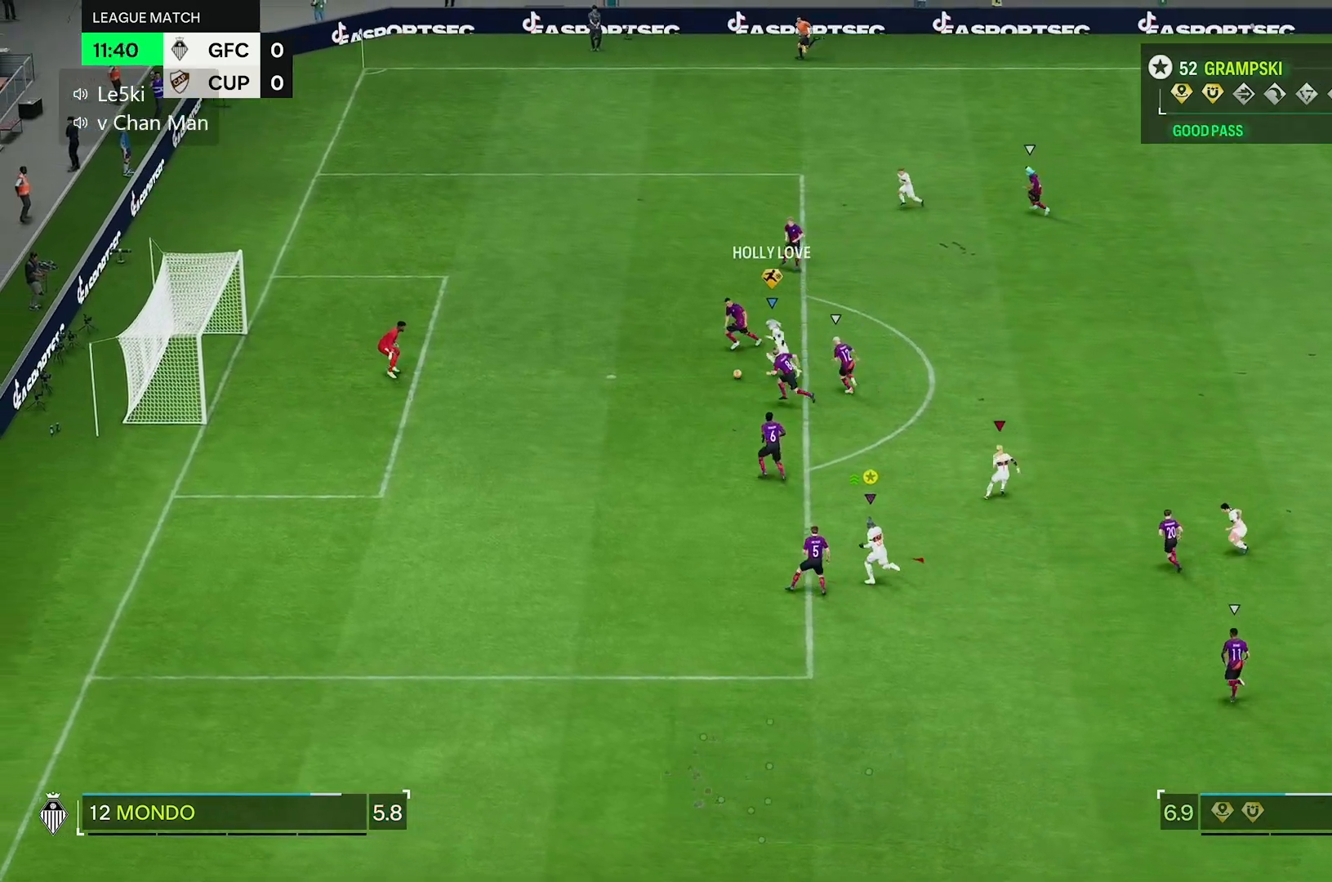
{"buttons": [], "left_stick": "up-left", "right_stick": "center", "events": []}
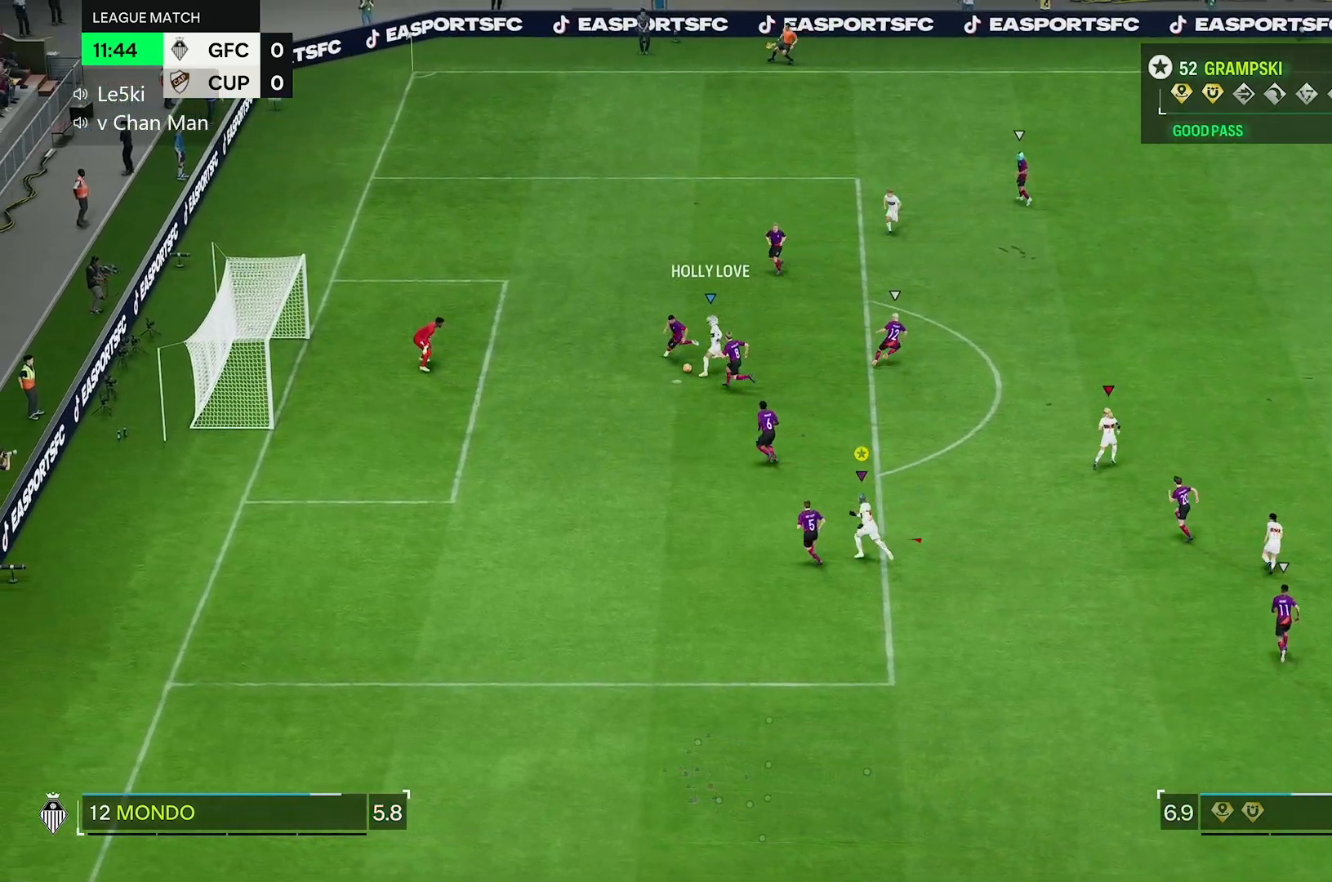
{"buttons": [], "left_stick": "up-left", "right_stick": "center", "events": []}
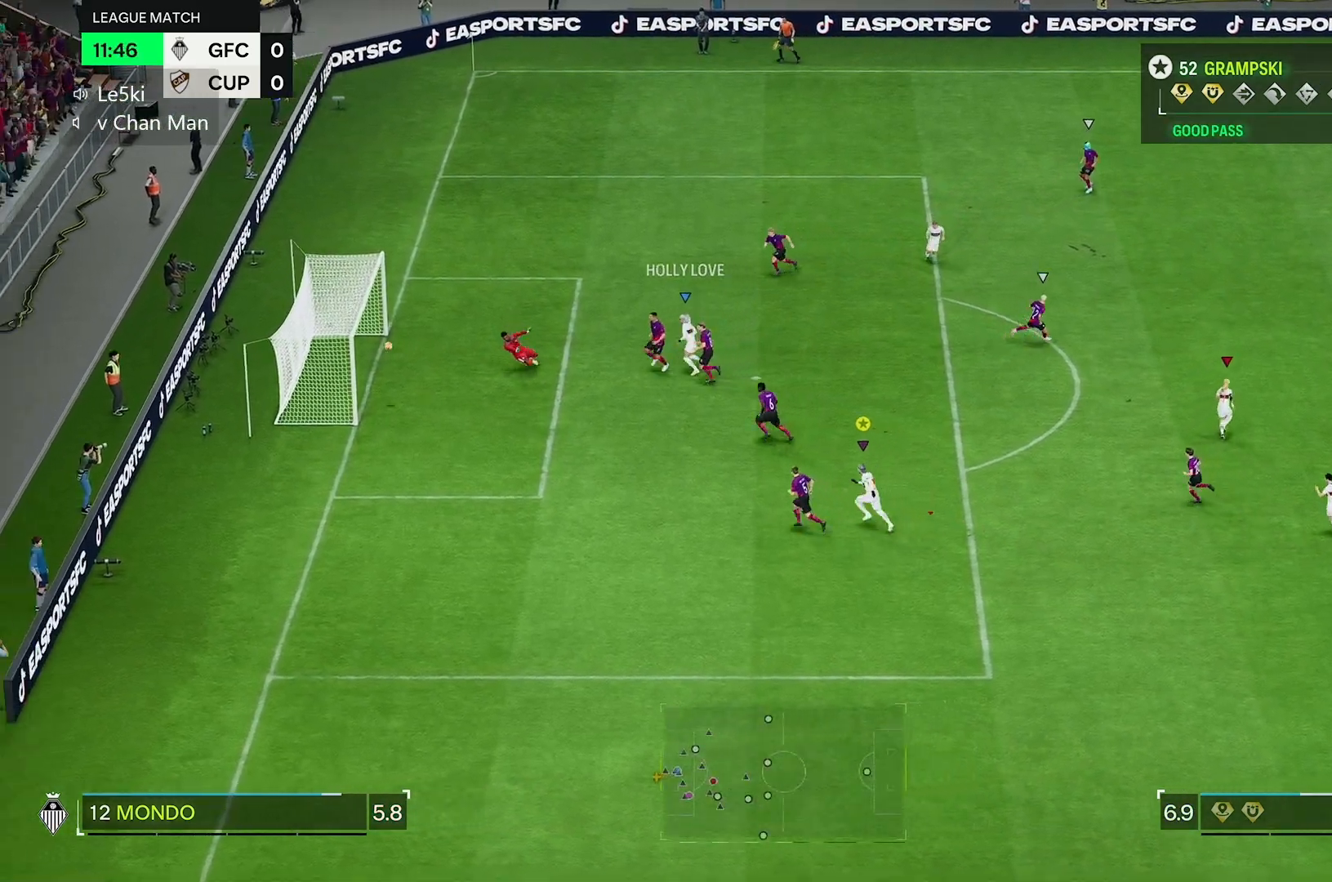
{"buttons": [], "left_stick": "up-left", "right_stick": "center", "events": []}
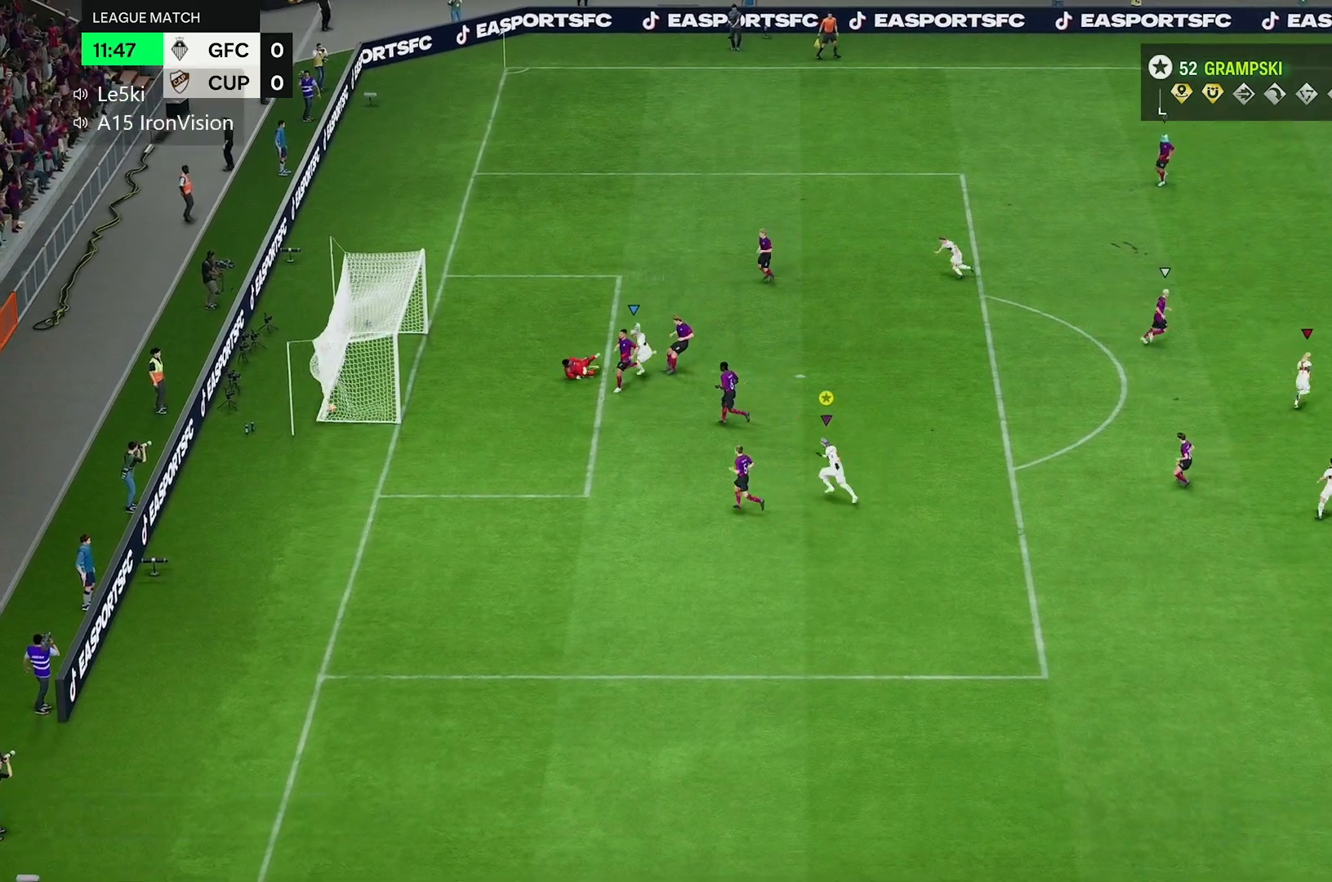
{"buttons": [], "left_stick": "up-right", "right_stick": "center", "events": [[117, "left_stick", "center"], [317, "left_stick", "up-right"]]}
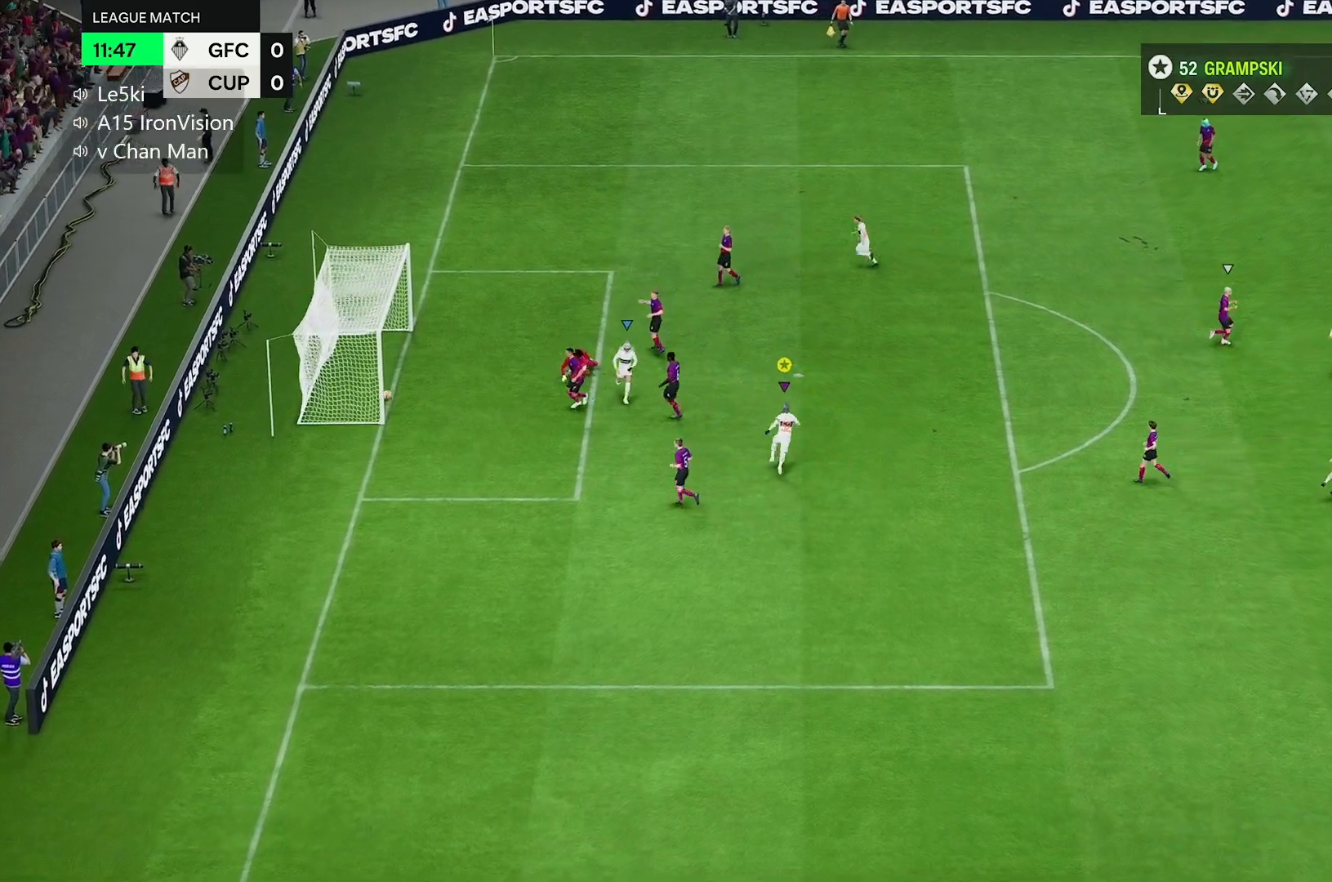
{"buttons": [], "left_stick": "right", "right_stick": "center", "events": [[317, "left_stick", "right"]]}
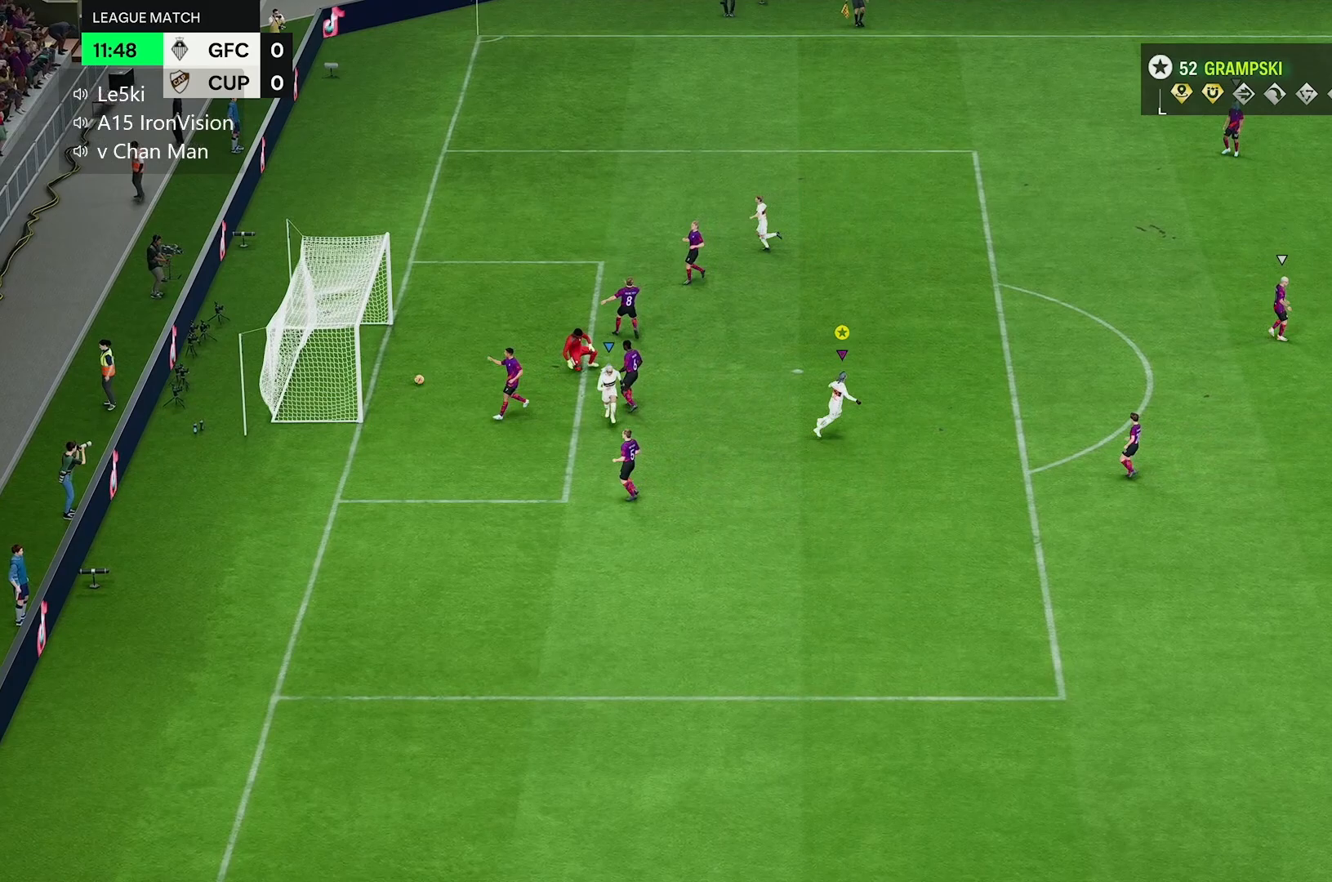
{"buttons": [], "left_stick": "down-right", "right_stick": "center", "events": [[83, "left_stick", "down-right"]]}
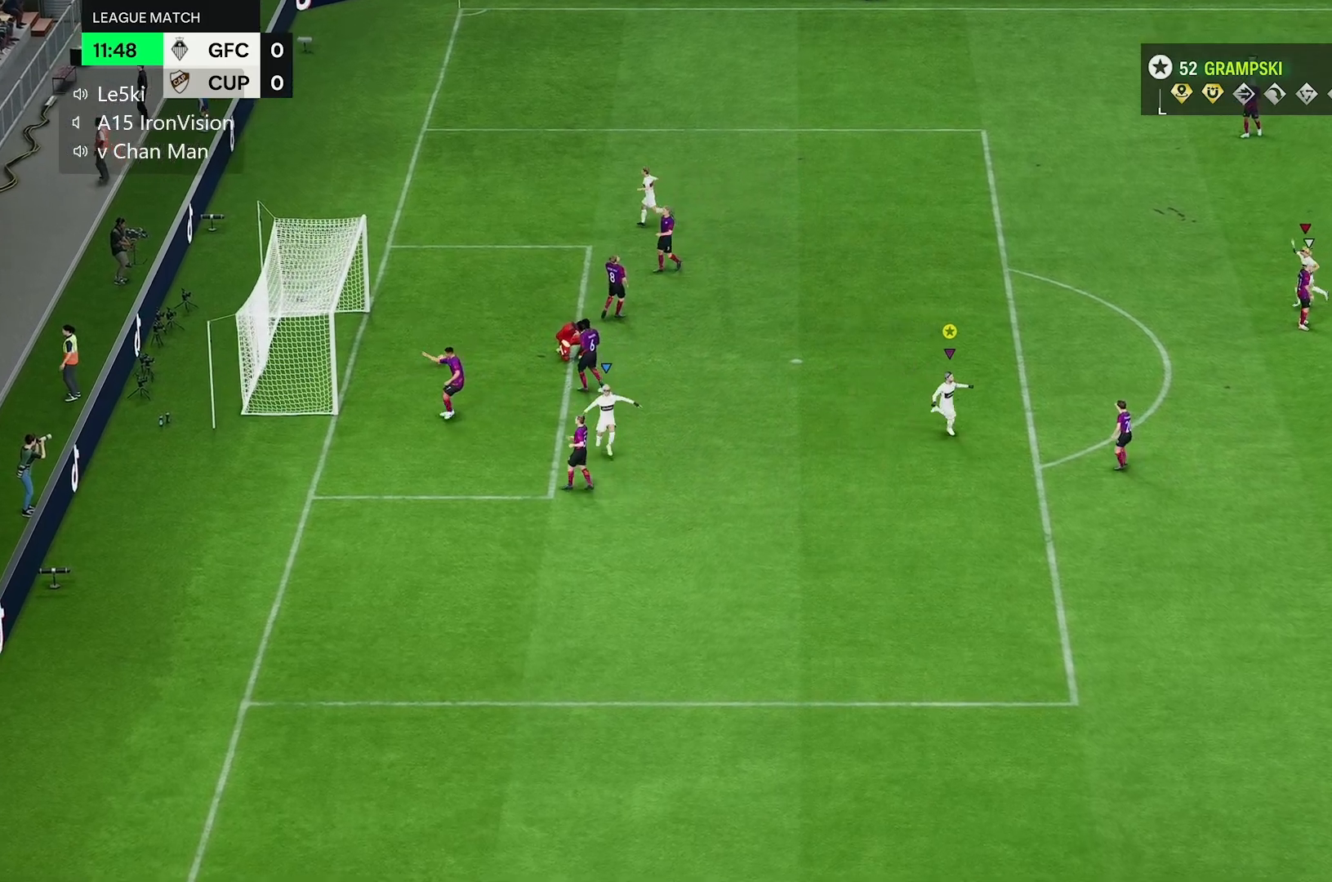
{"buttons": [], "left_stick": "down", "right_stick": "center", "events": [[167, "left_stick", "down"]]}
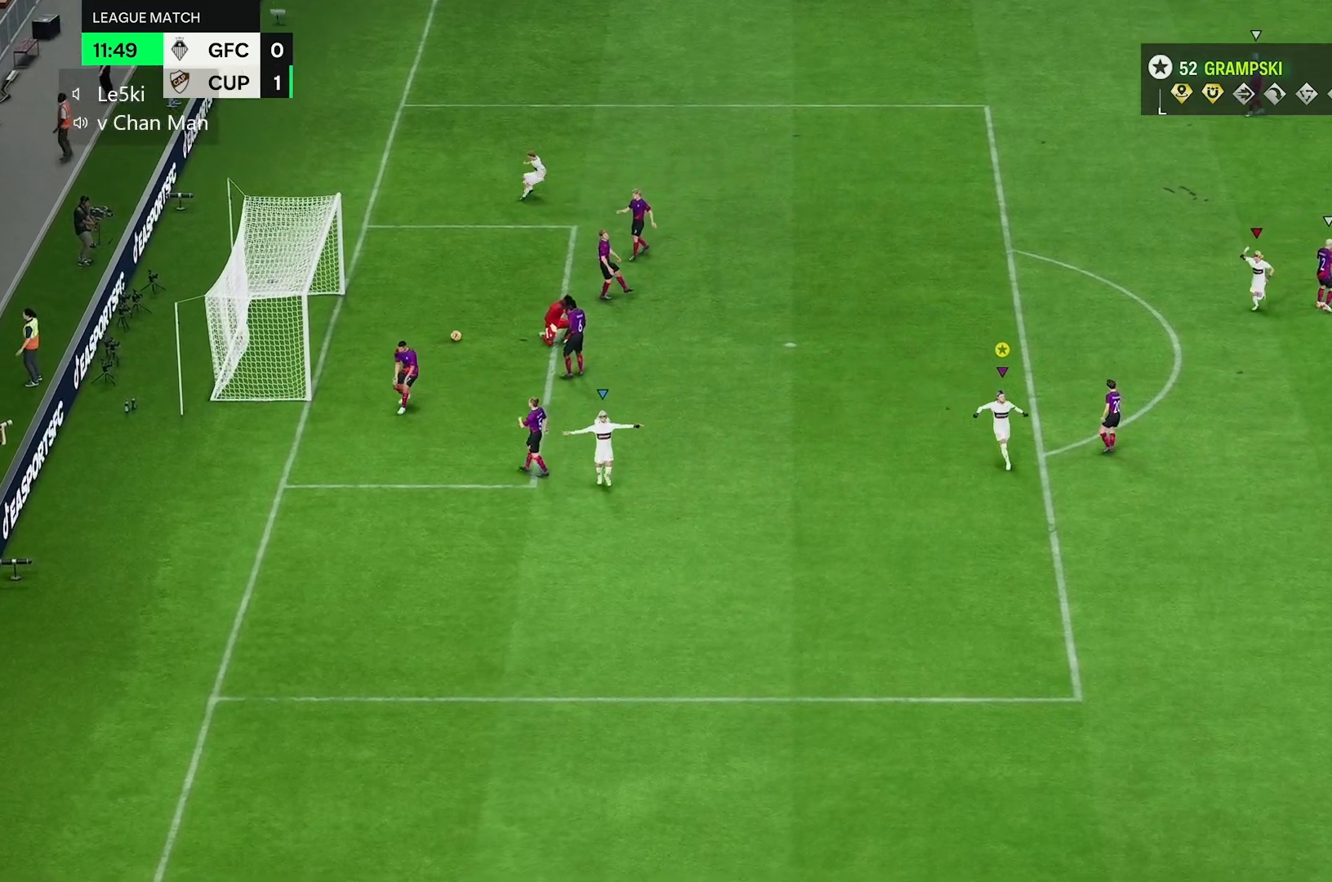
{"buttons": [], "left_stick": "down", "right_stick": "center", "events": []}
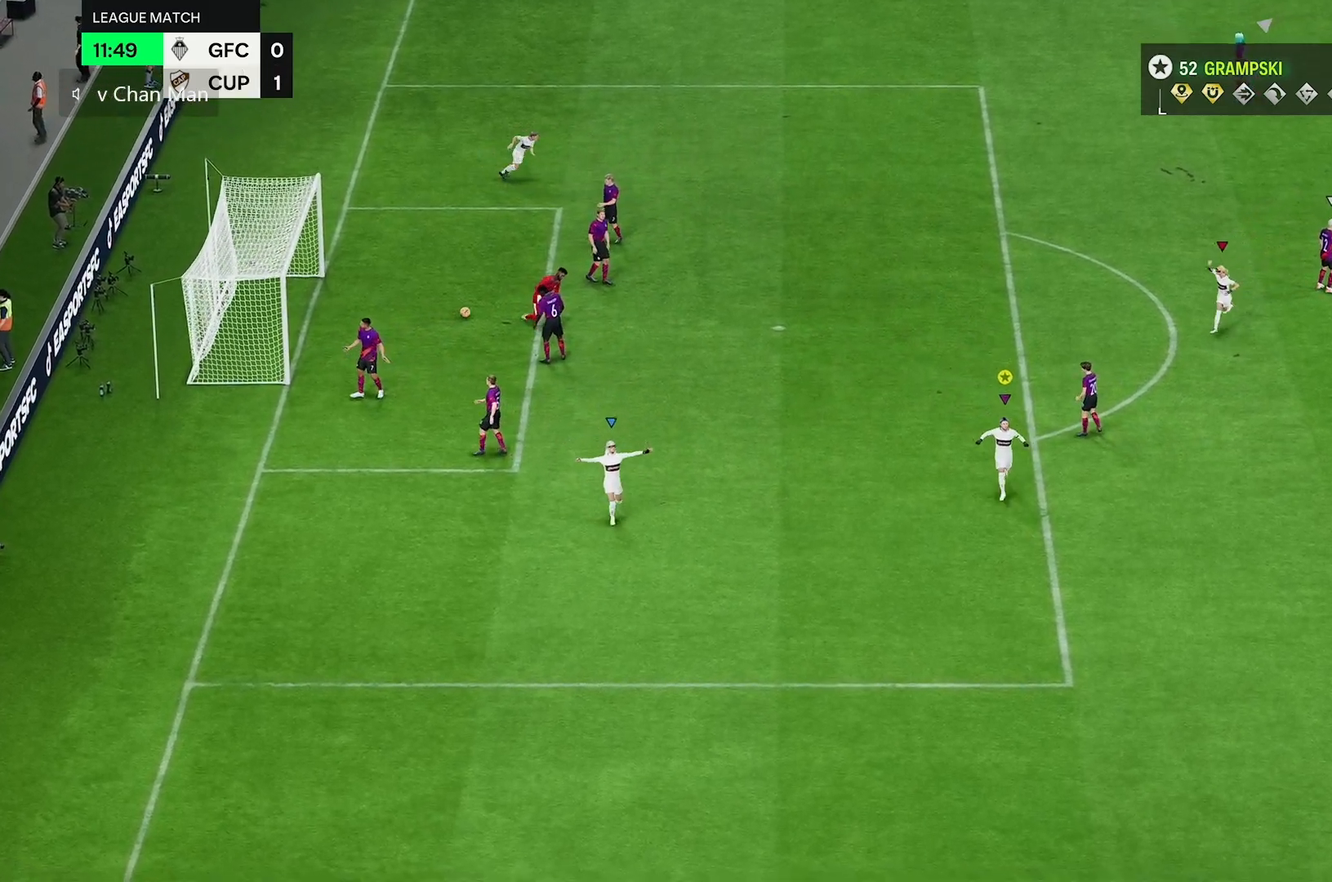
{"buttons": [], "left_stick": "down", "right_stick": "center", "events": []}
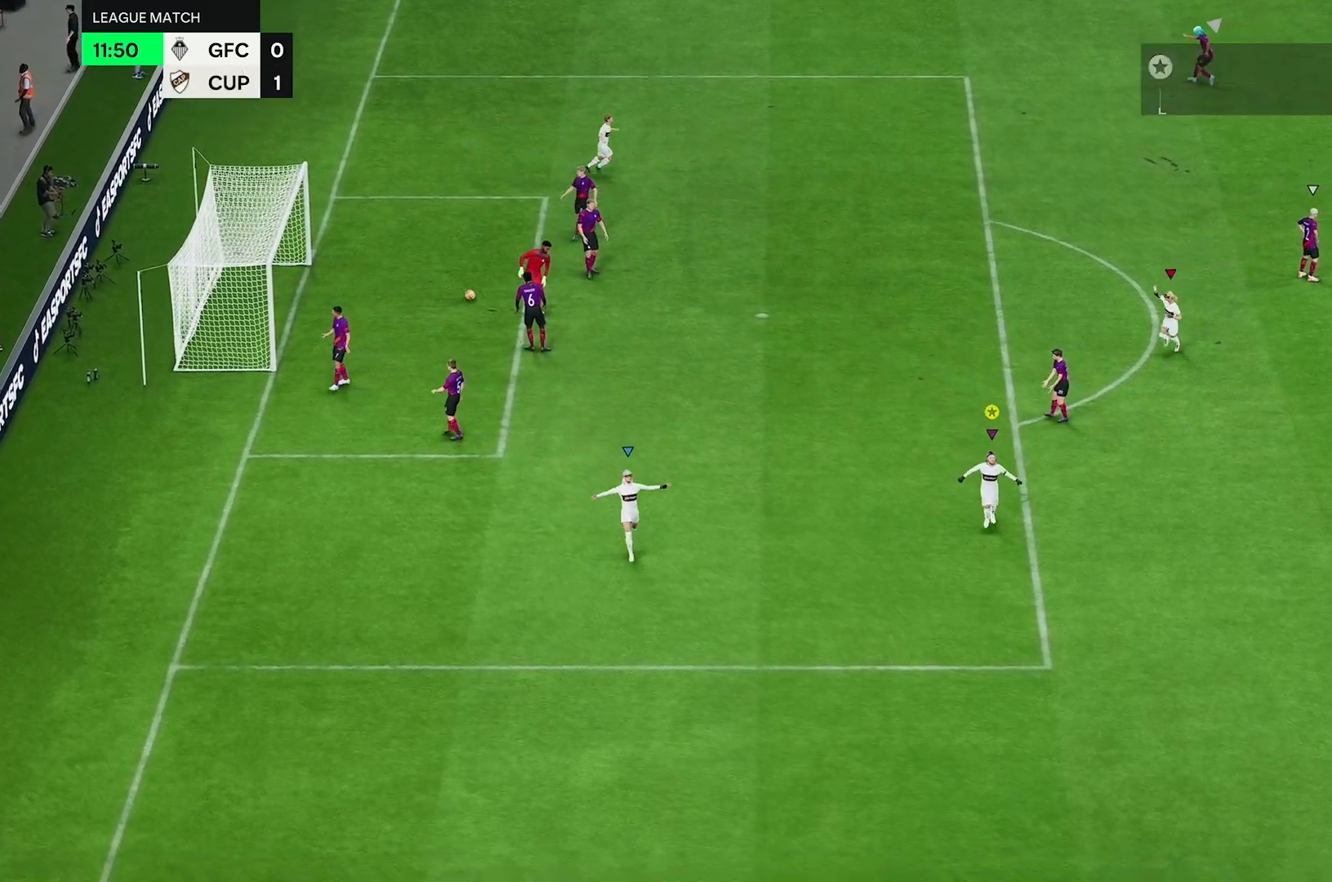
{"buttons": [], "left_stick": "down", "right_stick": "center", "events": []}
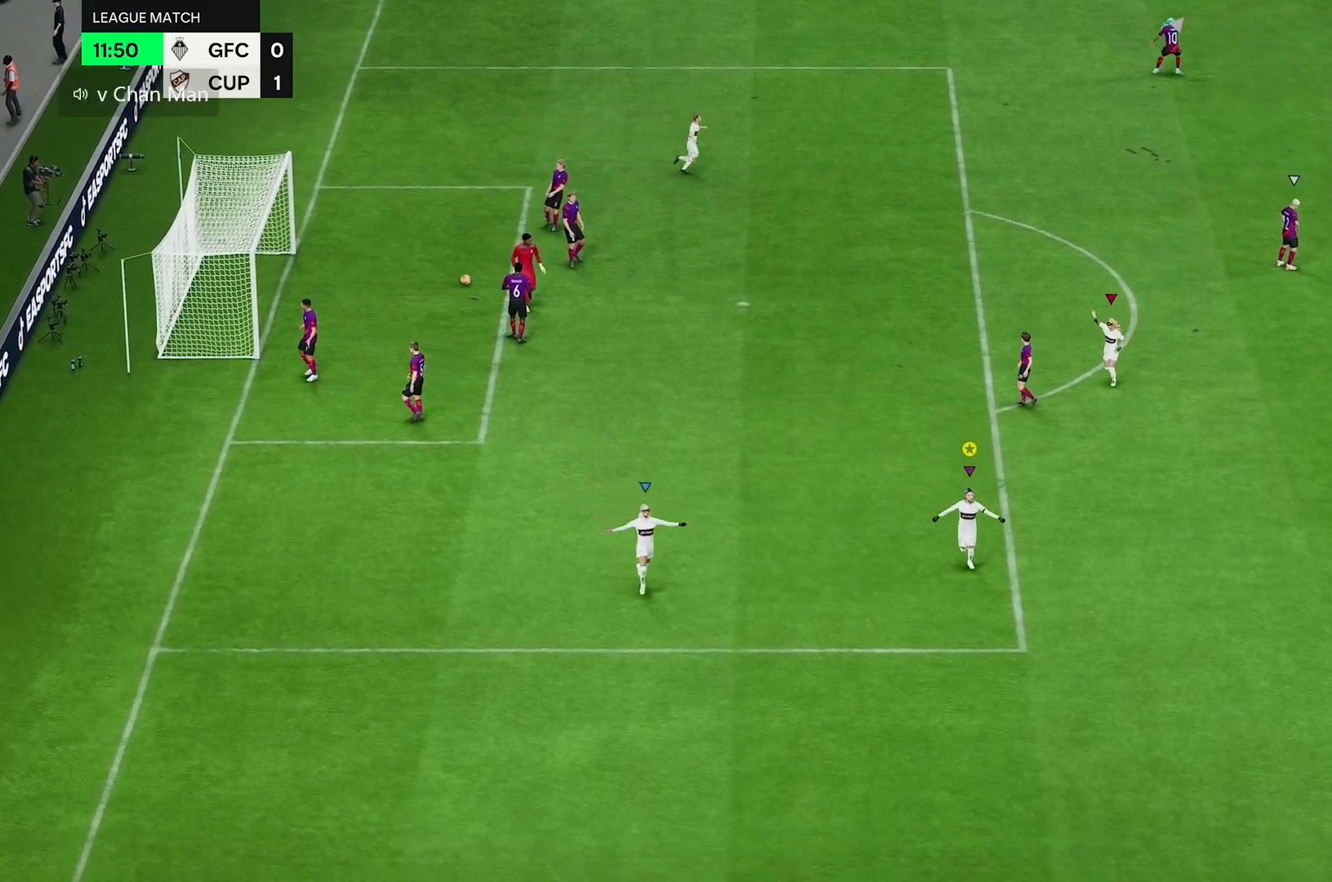
{"buttons": [], "left_stick": "down", "right_stick": "center", "events": []}